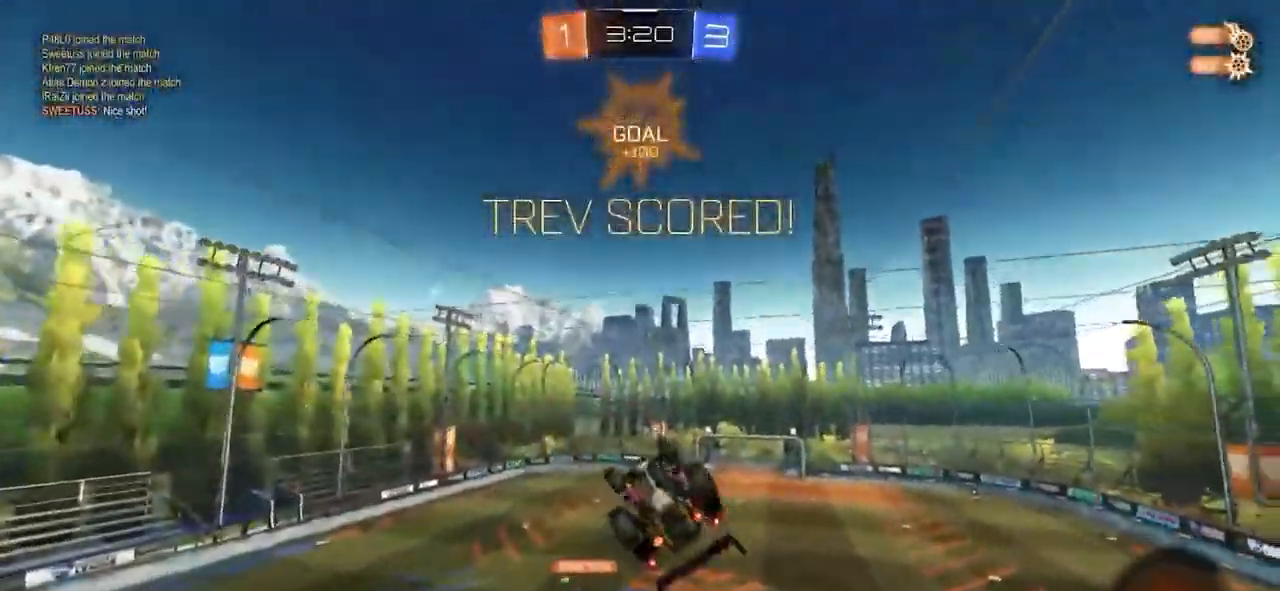
Gameplay with a controller (PlayStation layout); each line is a JSON object with the inputs held at the frame after it. "events" lists button and stick changes between this image and that frame as [ms after this image, input, new state], when the widget could be followed in between.
{"buttons": ["CIRCLE", "R2"], "left_stick": "center", "right_stick": "center", "events": [[417, "R2", "down"], [467, "CIRCLE", "down"], [467, "L1", "up"], [467, "left_stick", "center"]]}
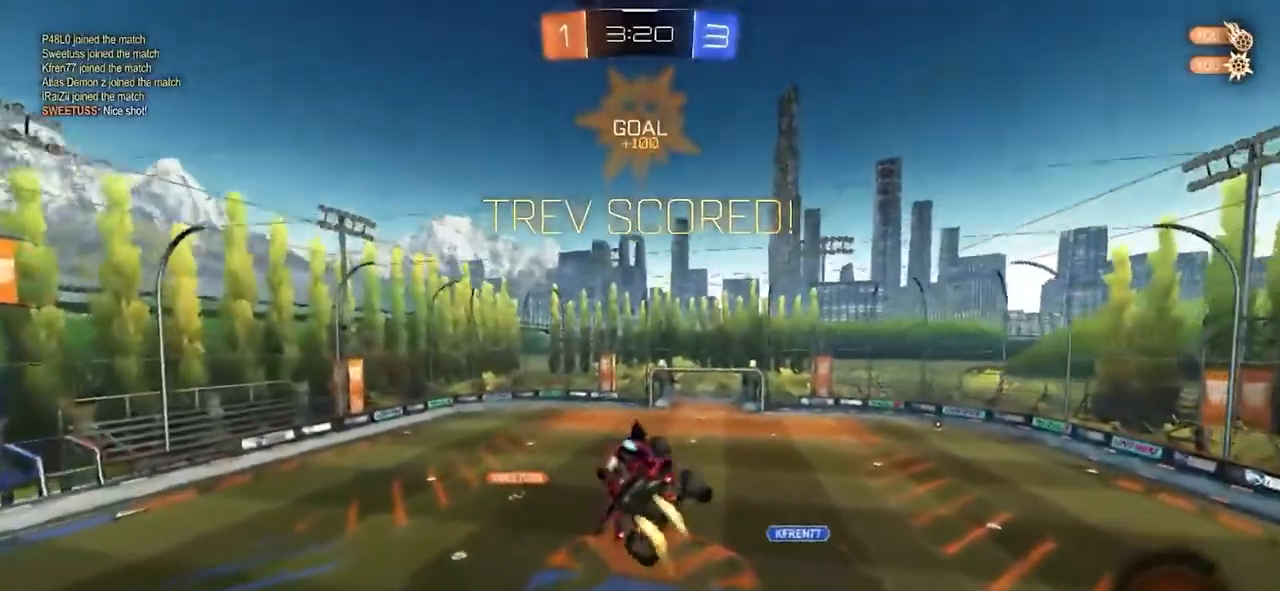
{"buttons": ["CIRCLE", "R2"], "left_stick": "center", "right_stick": "center", "events": []}
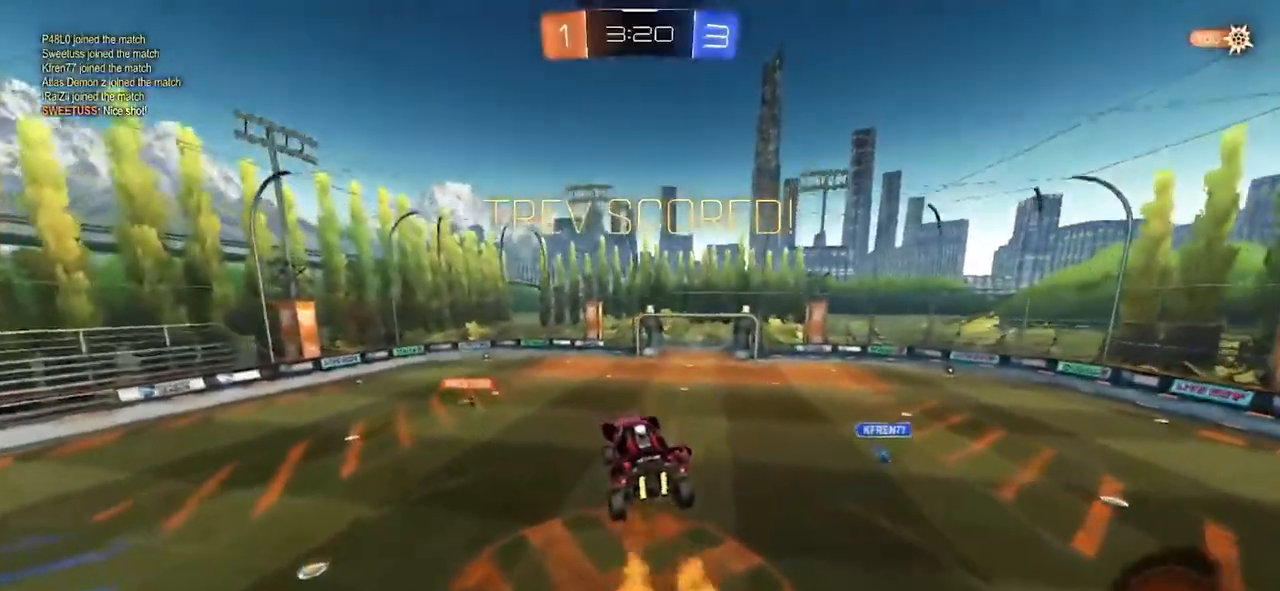
{"buttons": [], "left_stick": "center", "right_stick": "center", "events": [[17, "CIRCLE", "up"], [33, "R2", "up"], [417, "left_stick", "right"], [483, "left_stick", "center"]]}
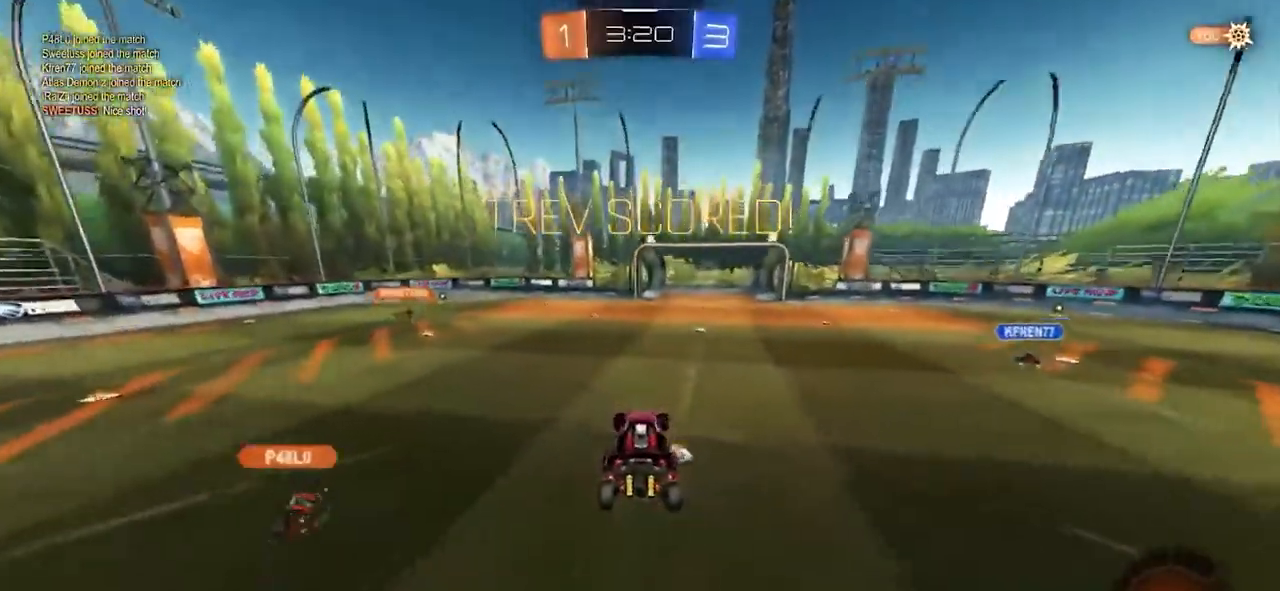
{"buttons": [], "left_stick": "center", "right_stick": "center", "events": [[133, "left_stick", "right"], [267, "left_stick", "center"]]}
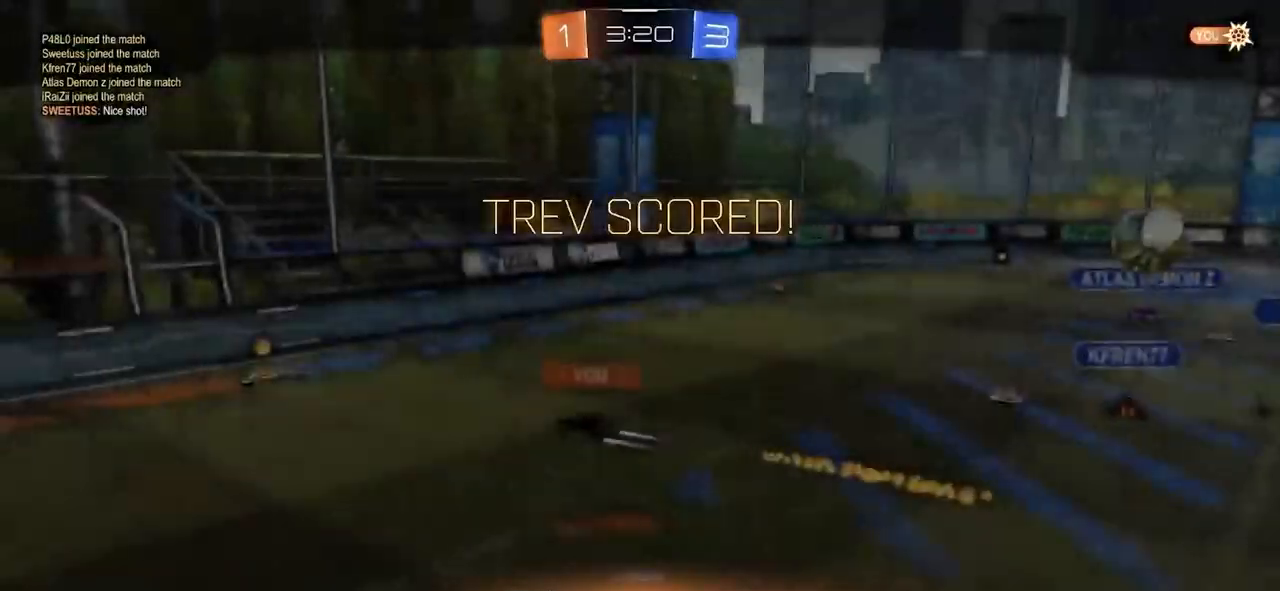
{"buttons": [], "left_stick": "center", "right_stick": "center", "events": []}
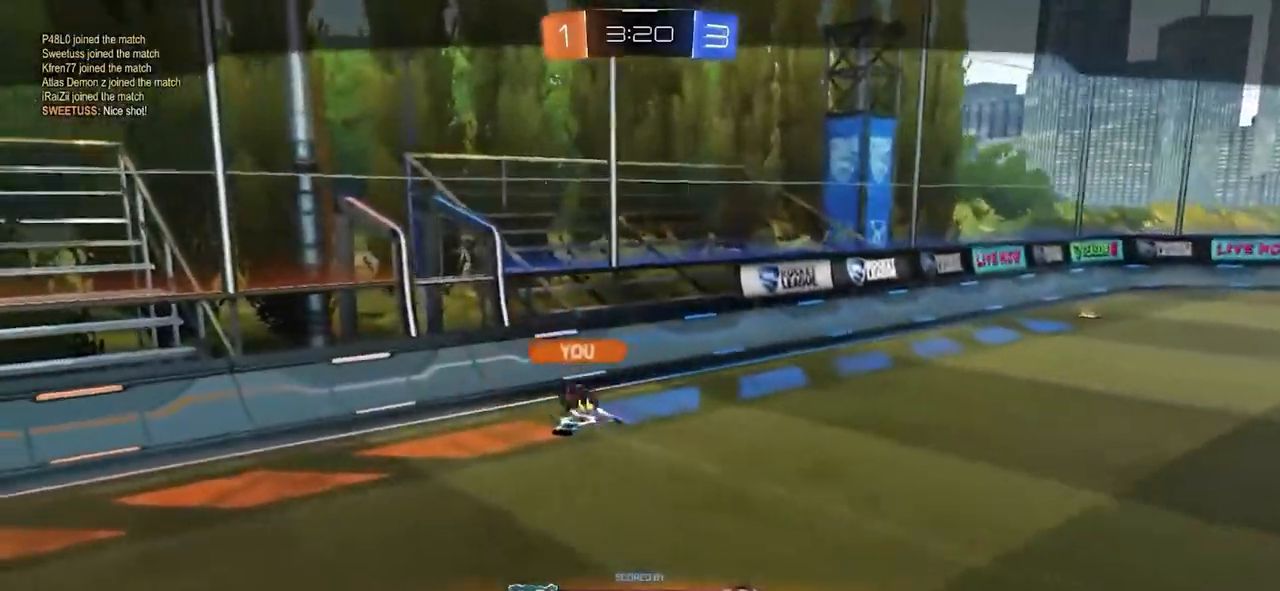
{"buttons": ["CROSS"], "left_stick": "center", "right_stick": "center", "events": [[483, "CROSS", "down"]]}
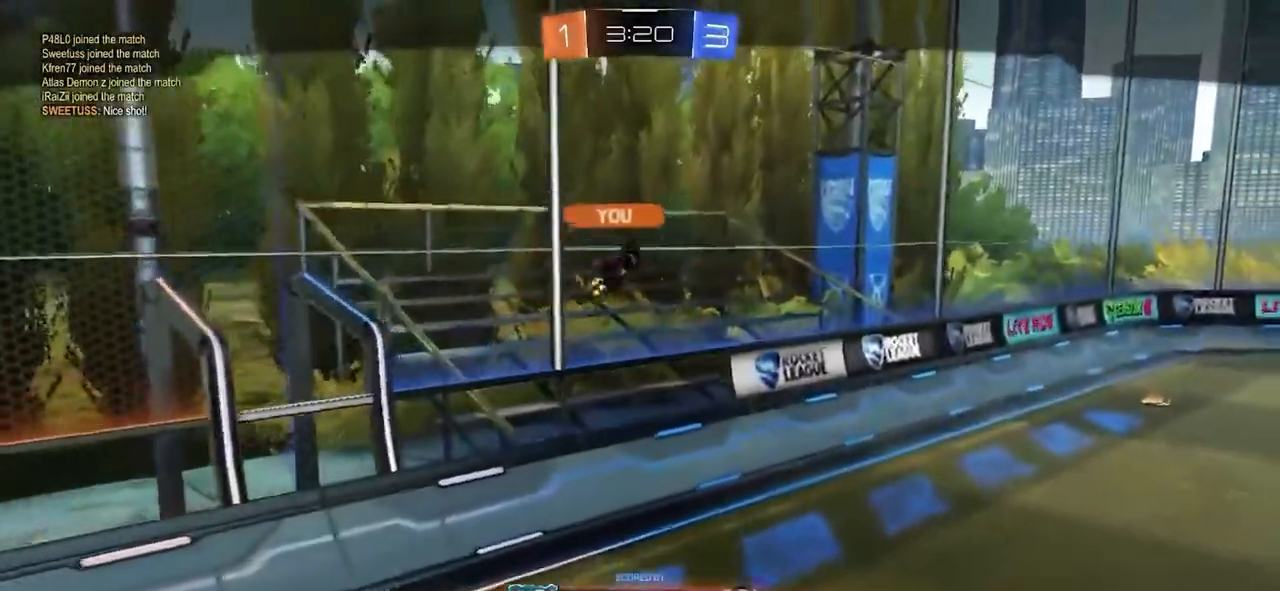
{"buttons": [], "left_stick": "center", "right_stick": "center", "events": [[33, "CROSS", "up"]]}
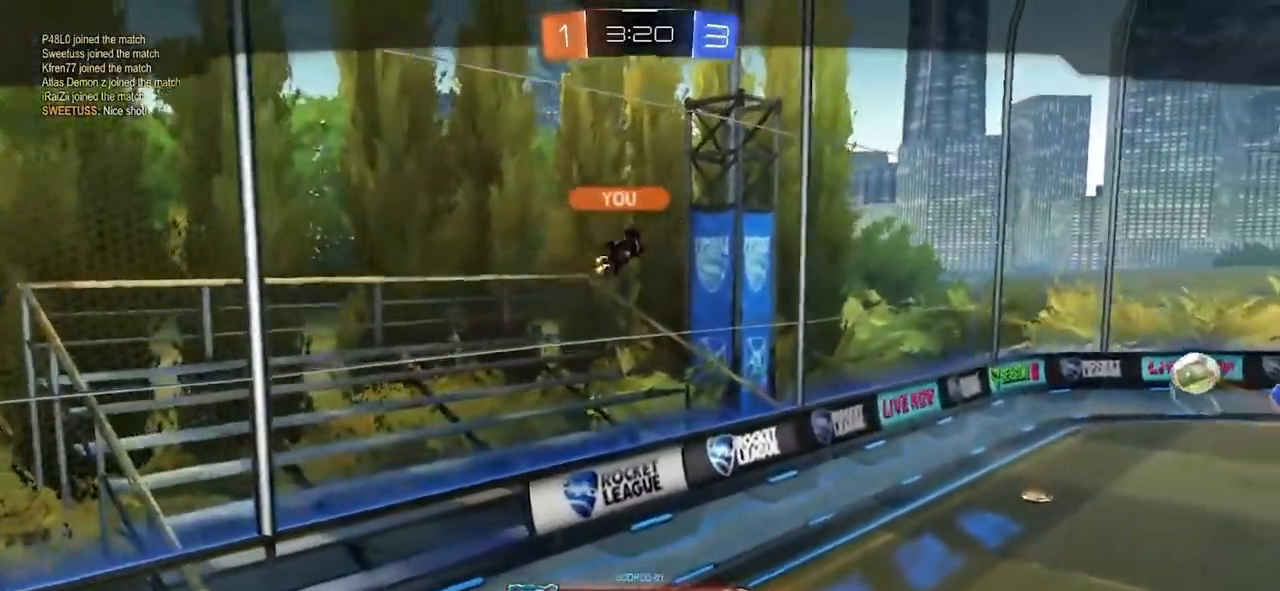
{"buttons": [], "left_stick": "center", "right_stick": "center", "events": []}
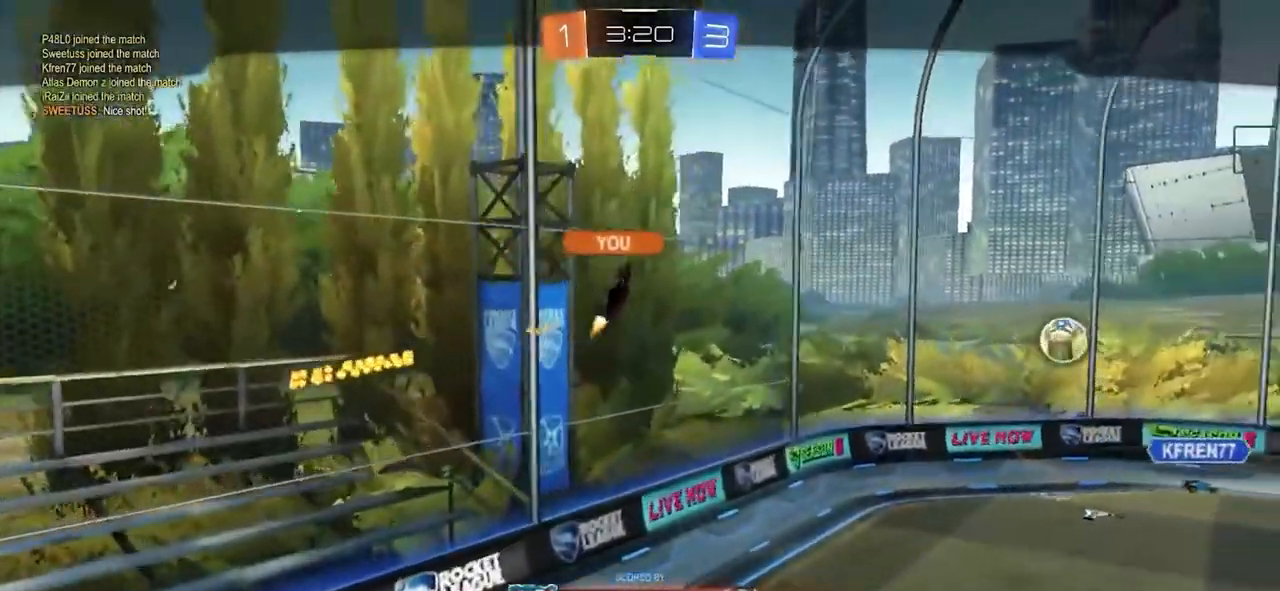
{"buttons": [], "left_stick": "center", "right_stick": "center", "events": []}
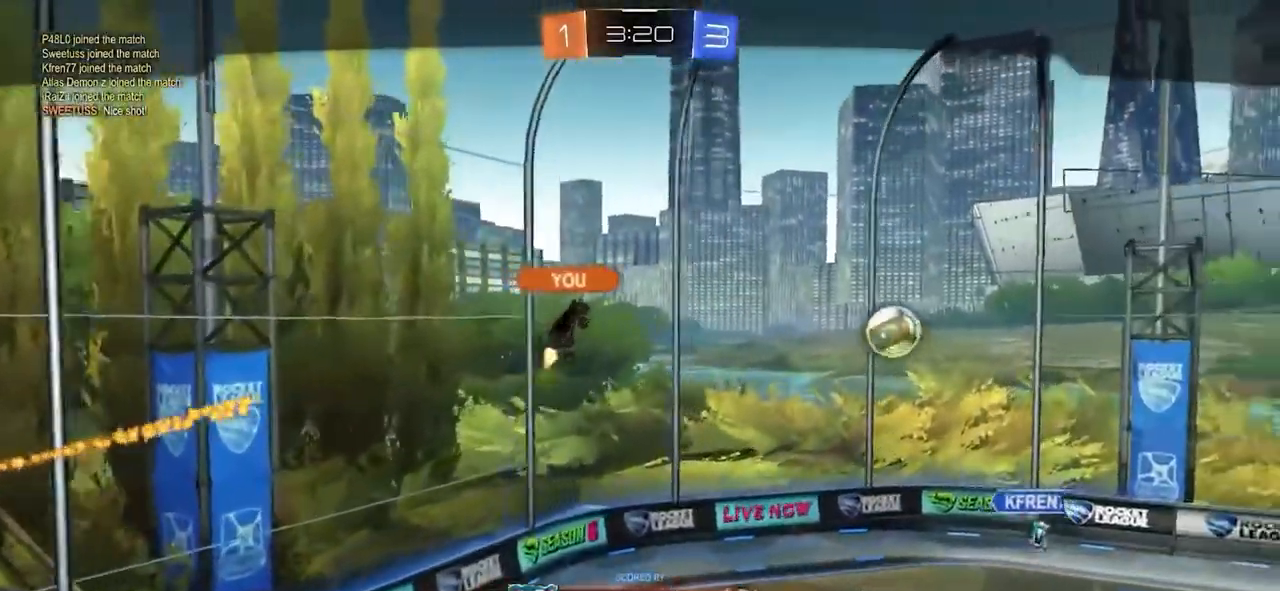
{"buttons": [], "left_stick": "center", "right_stick": "center", "events": []}
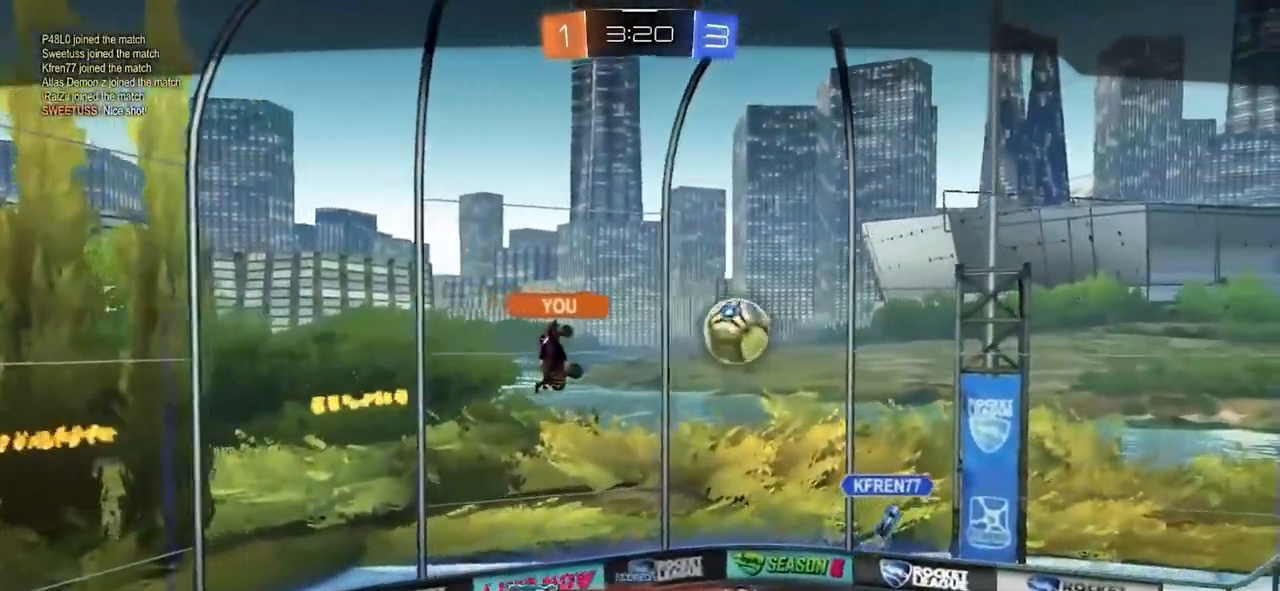
{"buttons": [], "left_stick": "center", "right_stick": "center", "events": []}
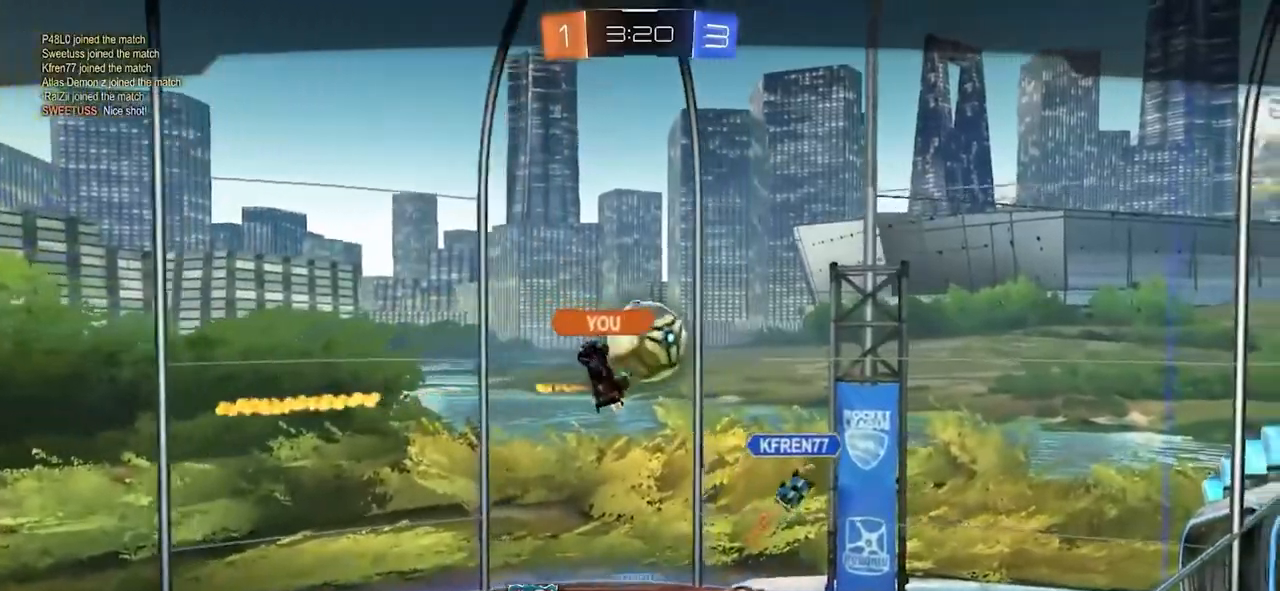
{"buttons": [], "left_stick": "center", "right_stick": "center", "events": []}
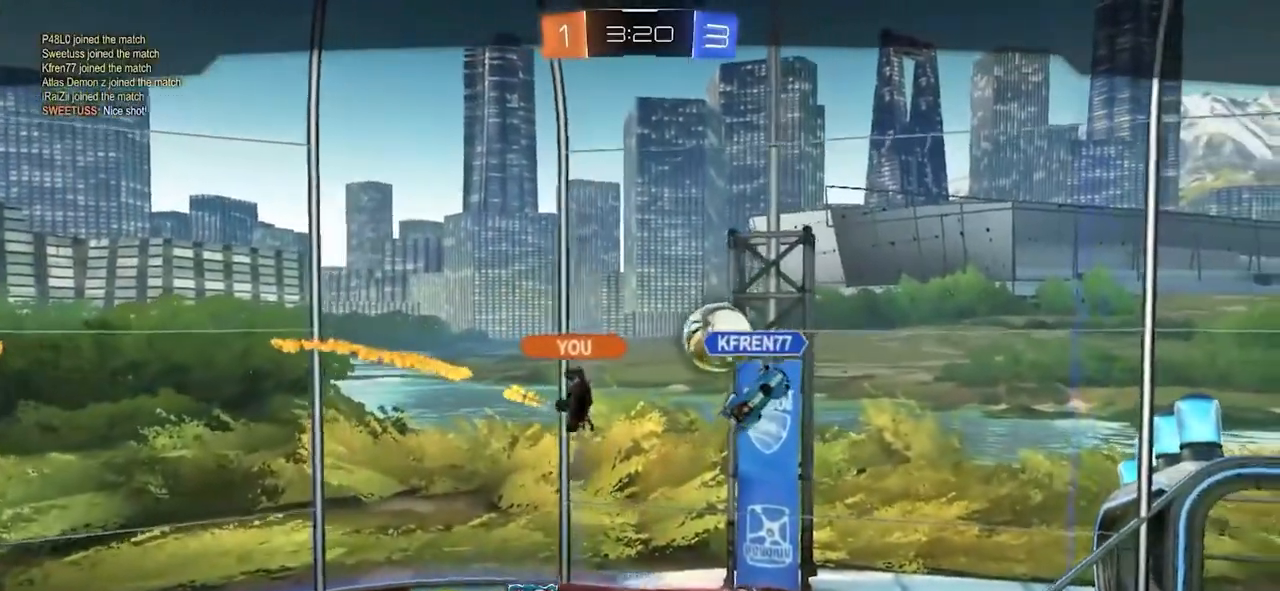
{"buttons": [], "left_stick": "center", "right_stick": "center", "events": []}
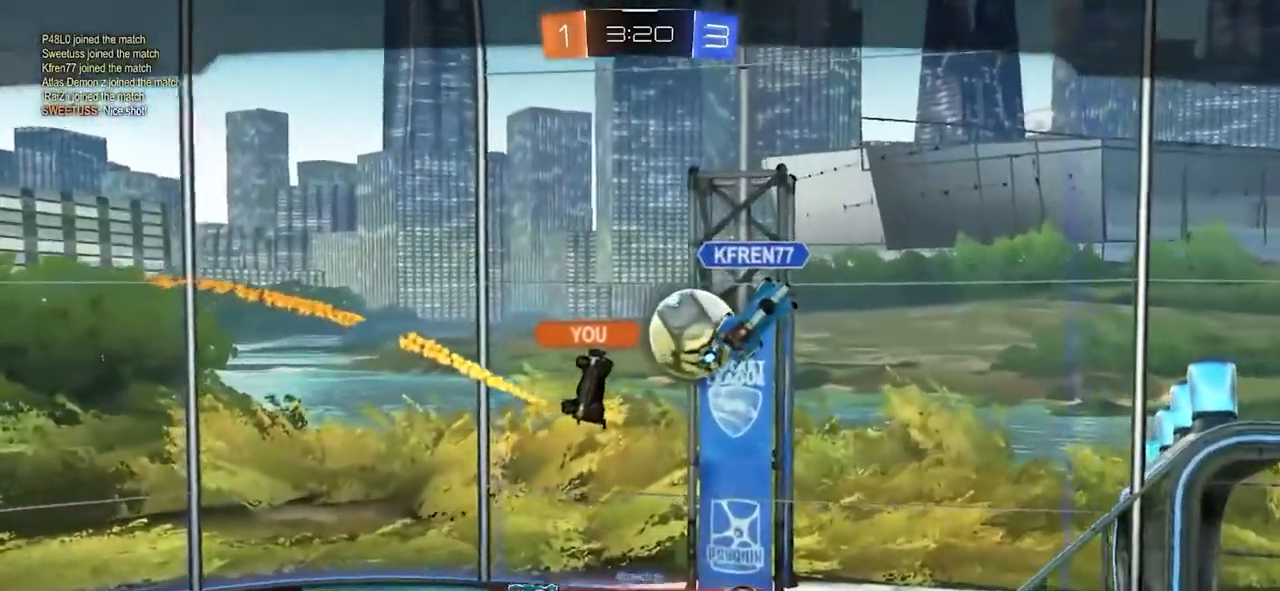
{"buttons": [], "left_stick": "center", "right_stick": "center", "events": []}
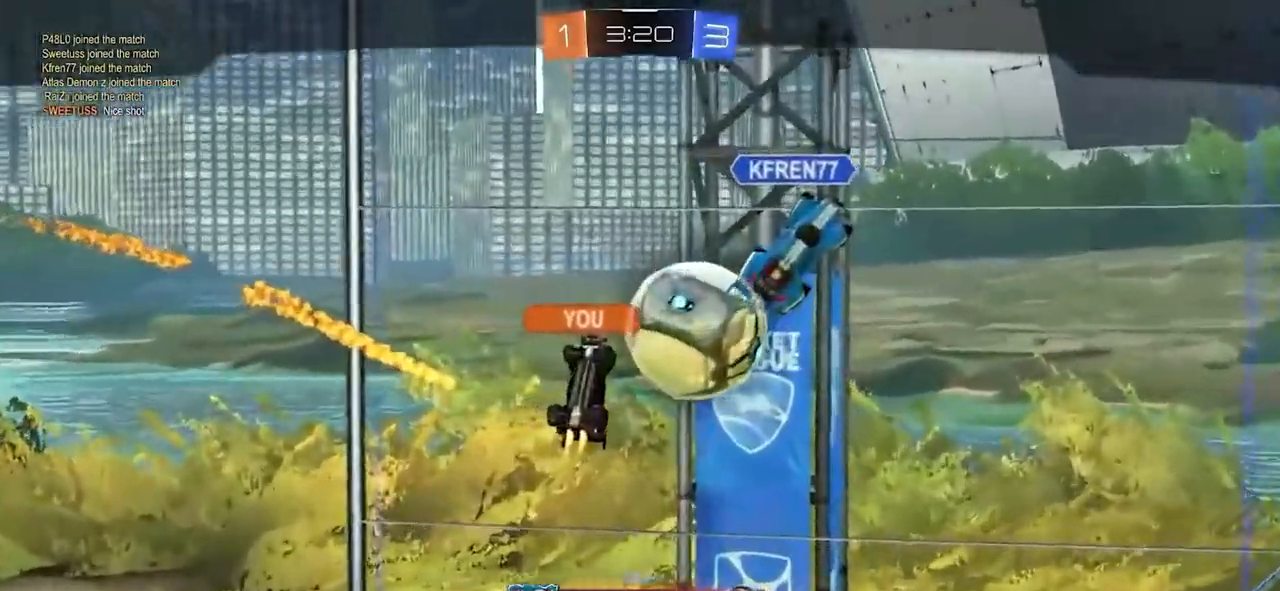
{"buttons": [], "left_stick": "center", "right_stick": "center", "events": []}
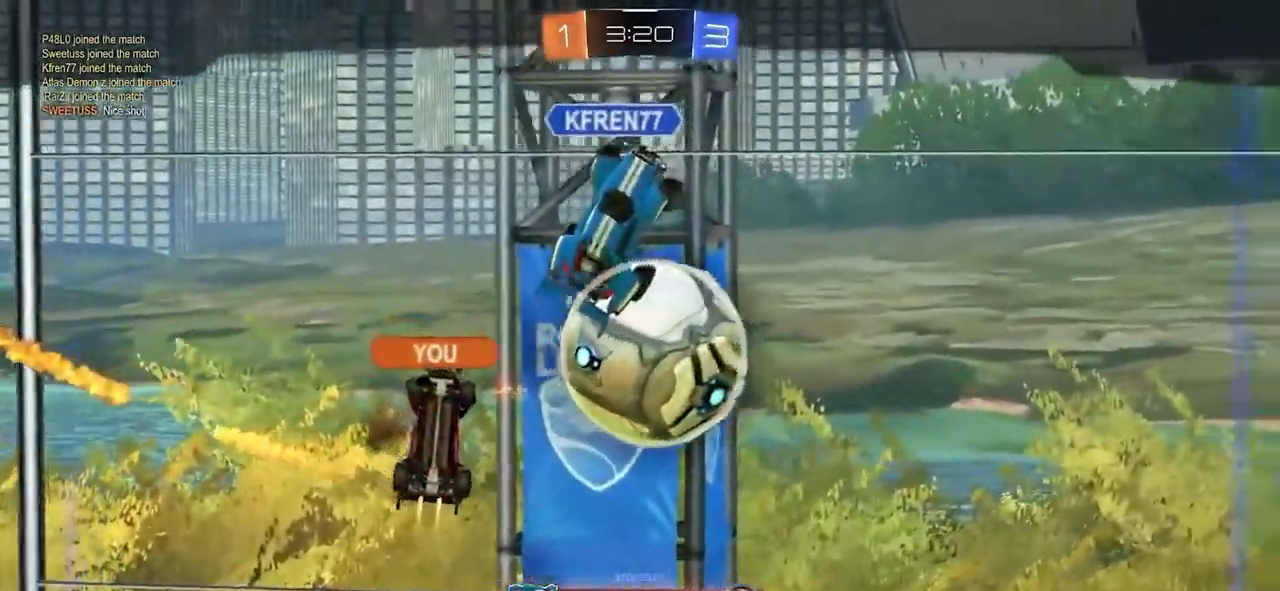
{"buttons": [], "left_stick": "center", "right_stick": "center", "events": []}
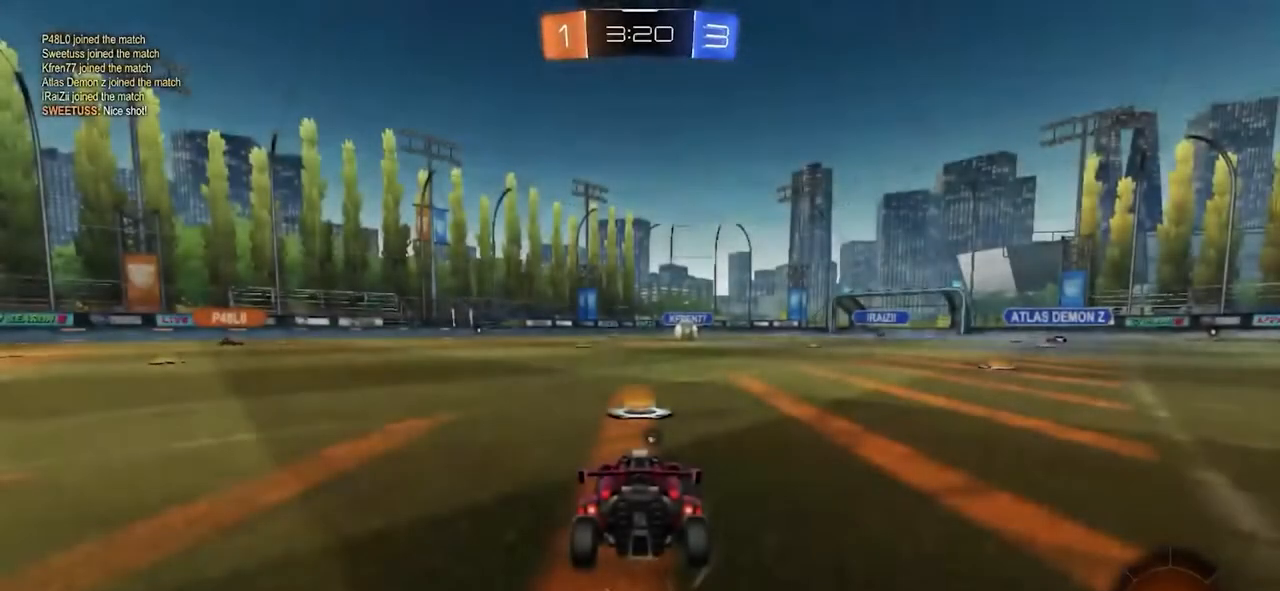
{"buttons": [], "left_stick": "center", "right_stick": "center", "events": [[383, "DPAD_UP", "down"], [483, "DPAD_UP", "up"]]}
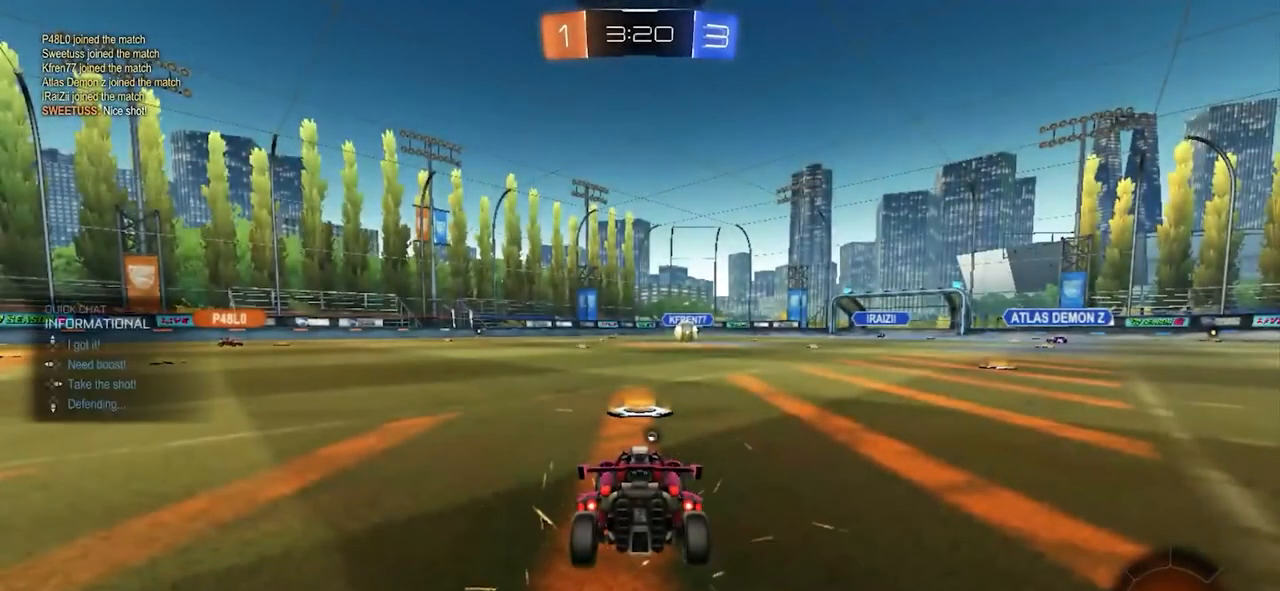
{"buttons": ["TRIANGLE"], "left_stick": "center", "right_stick": "center", "events": [[83, "DPAD_DOWN", "down"], [167, "DPAD_DOWN", "up"], [233, "TRIANGLE", "down"]]}
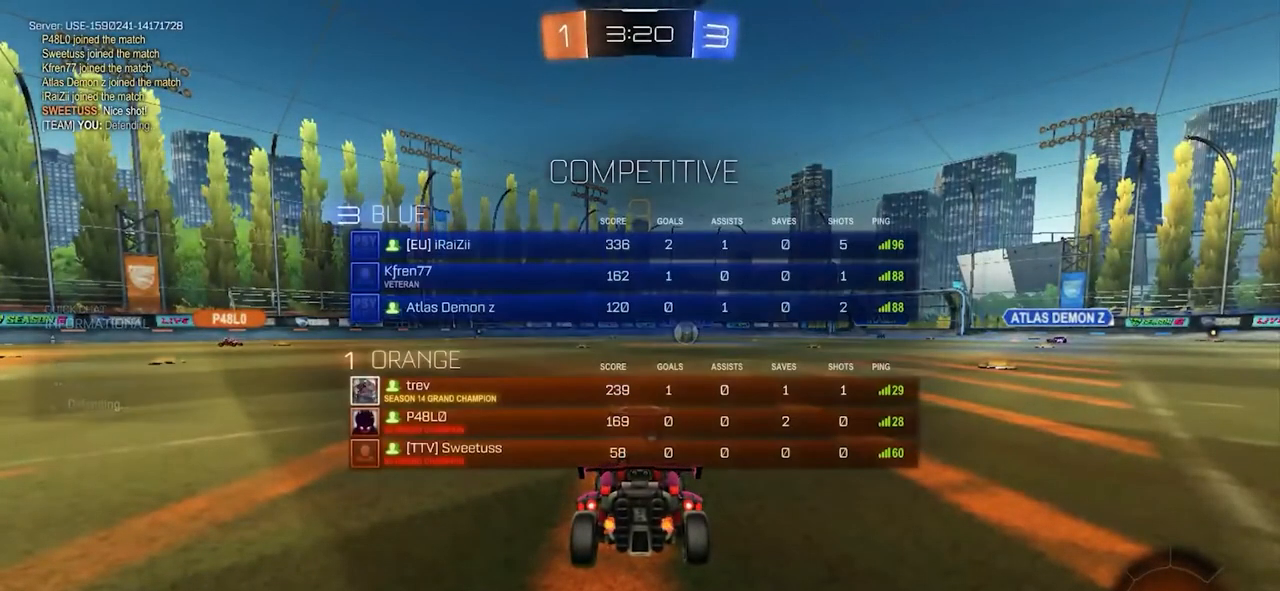
{"buttons": ["TRIANGLE", "L2"], "left_stick": "up-left", "right_stick": "center", "events": [[350, "left_stick", "right"], [367, "L2", "down"], [450, "left_stick", "up-left"]]}
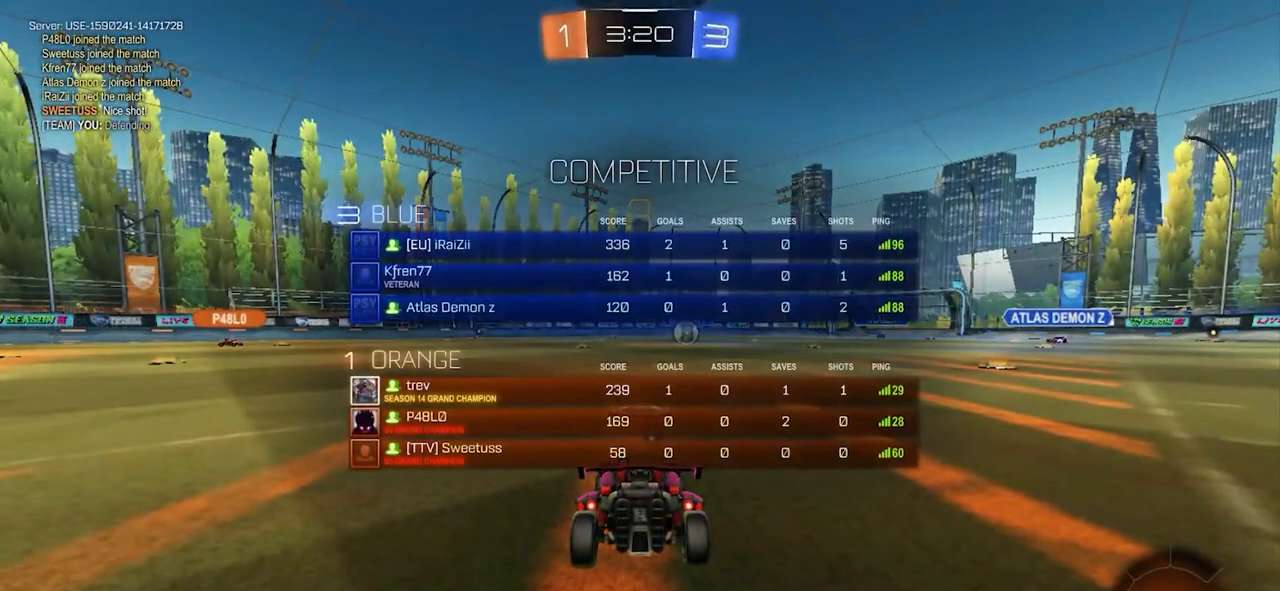
{"buttons": ["TRIANGLE", "L2"], "left_stick": "right", "right_stick": "center", "events": [[33, "left_stick", "up-right"], [100, "left_stick", "up-left"], [167, "left_stick", "up-right"], [250, "left_stick", "up-left"], [333, "left_stick", "right"], [417, "left_stick", "up-left"], [500, "left_stick", "right"]]}
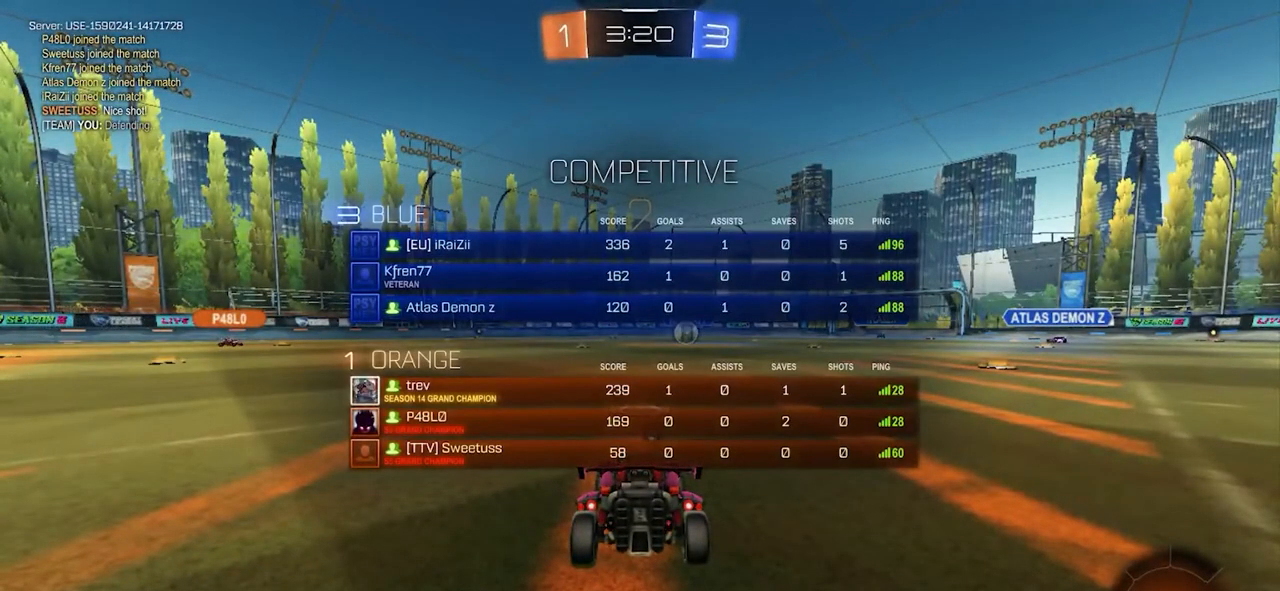
{"buttons": ["TRIANGLE", "L2"], "left_stick": "center", "right_stick": "center", "events": [[67, "left_stick", "left"], [150, "left_stick", "up-right"], [267, "left_stick", "left"], [333, "left_stick", "right"], [433, "left_stick", "left"], [500, "left_stick", "center"]]}